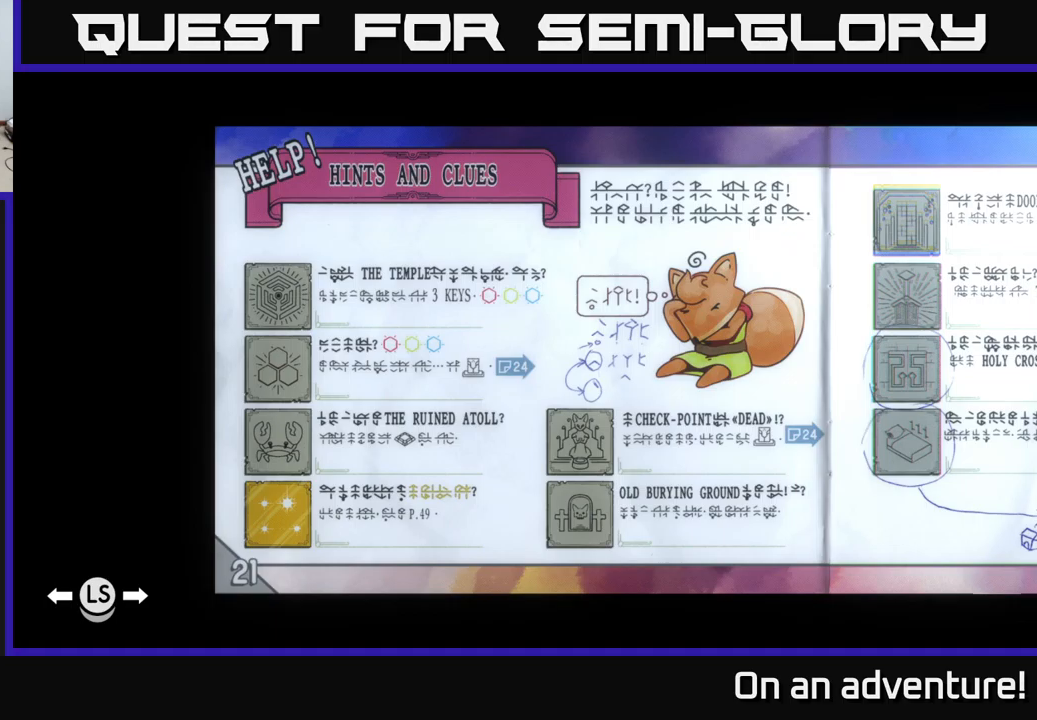
Gameplay with a controller (Xbox layout); each line is a JSON object with the inputs held at the frame after it. "events" lists button and stick changes between this image and that frame as [ms after this image, input, new state], when the widget could be followed in between.
{"buttons": [], "left_stick": "center", "right_stick": "center", "events": [[284, "DPAD_RIGHT", "down"], [467, "DPAD_RIGHT", "up"]]}
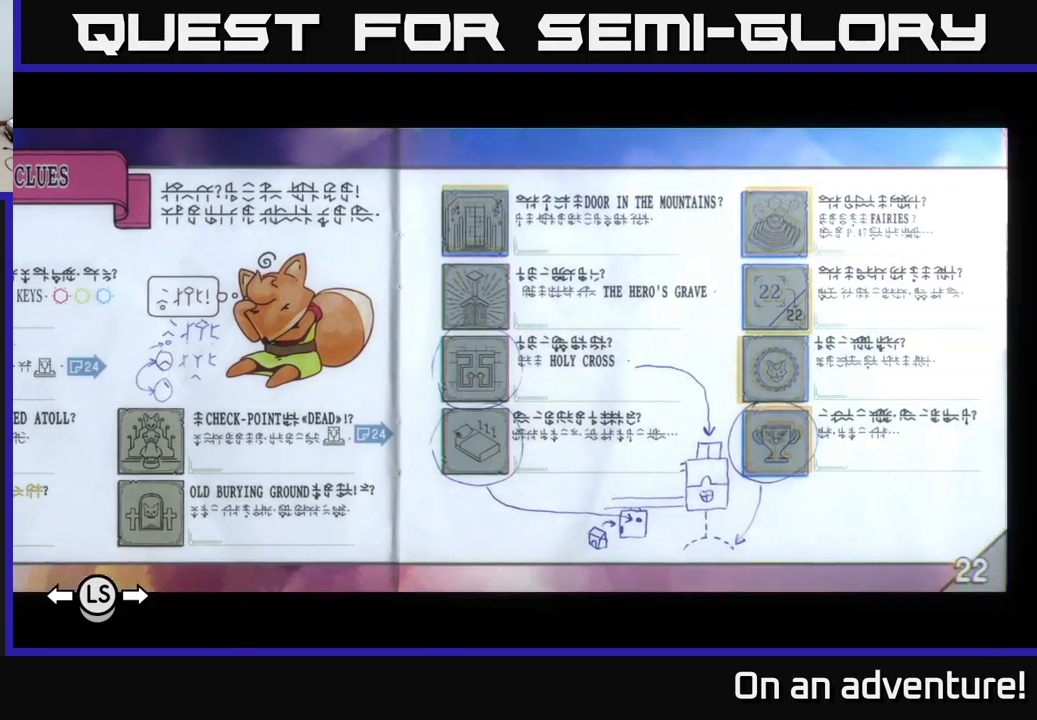
{"buttons": [], "left_stick": "center", "right_stick": "center", "events": []}
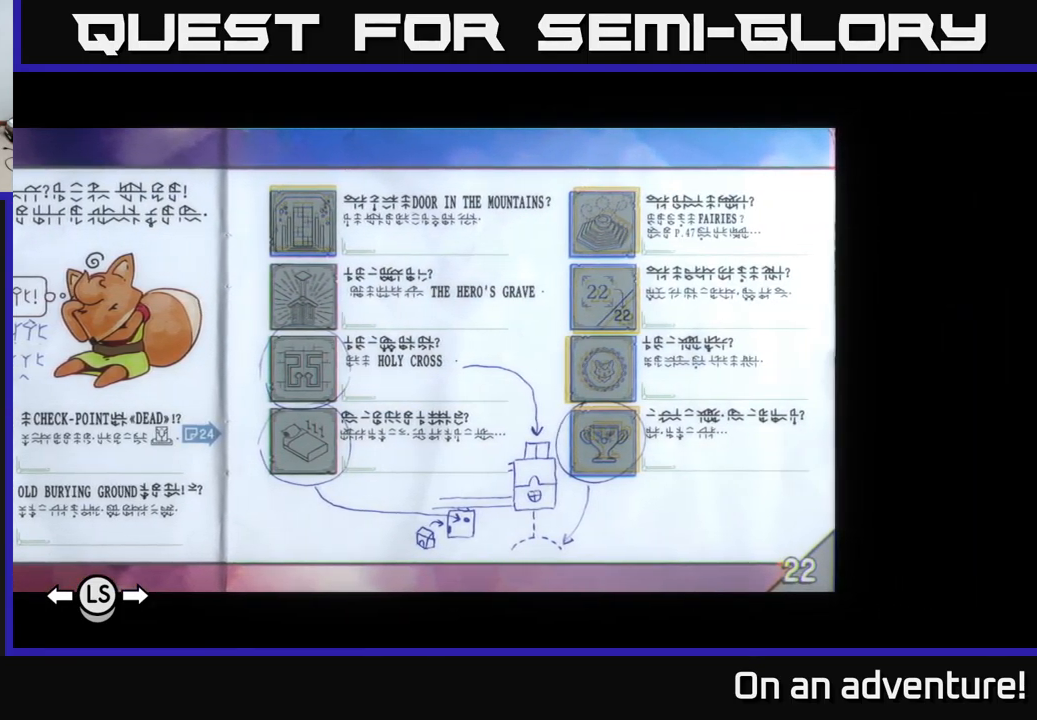
{"buttons": [], "left_stick": "center", "right_stick": "center", "events": []}
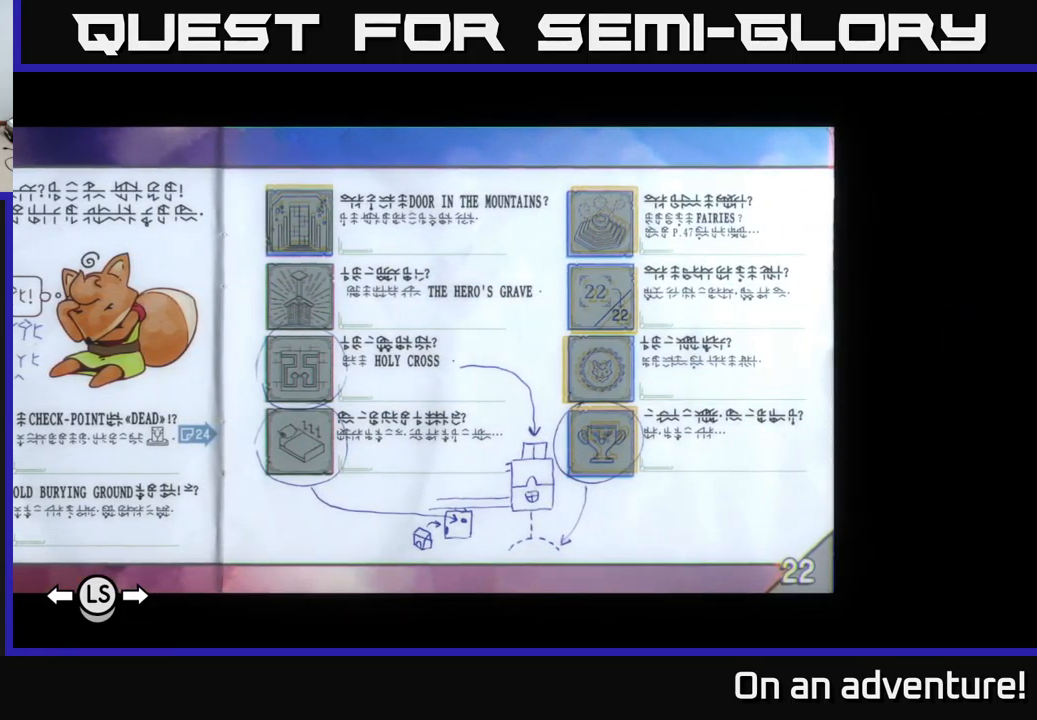
{"buttons": [], "left_stick": "center", "right_stick": "center", "events": []}
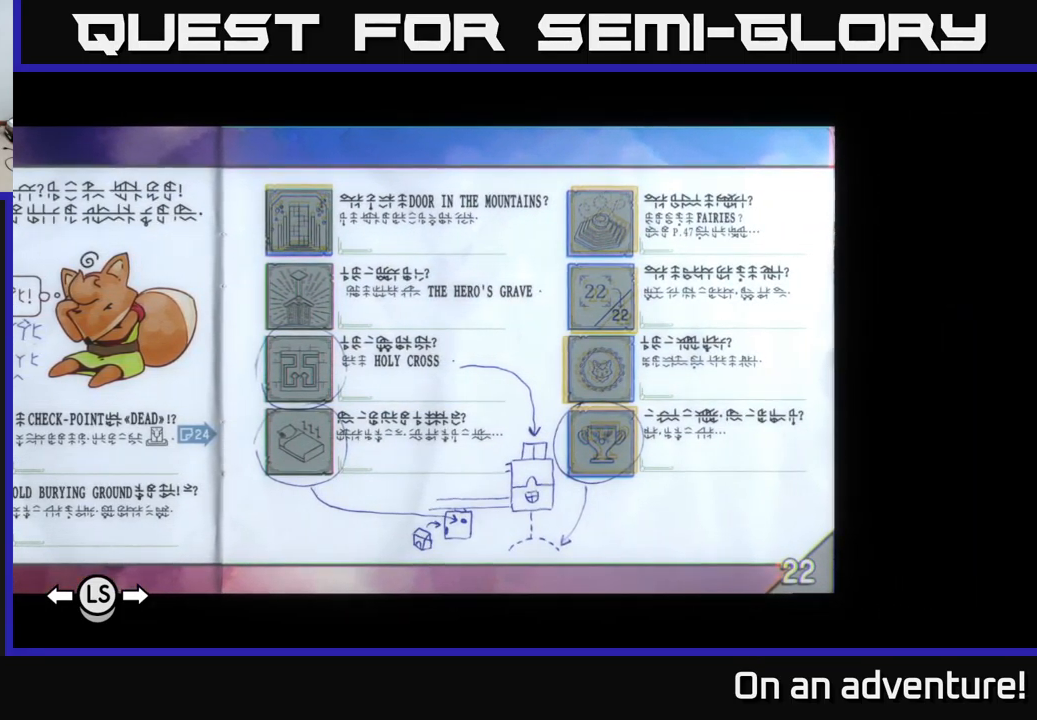
{"buttons": [], "left_stick": "center", "right_stick": "center", "events": []}
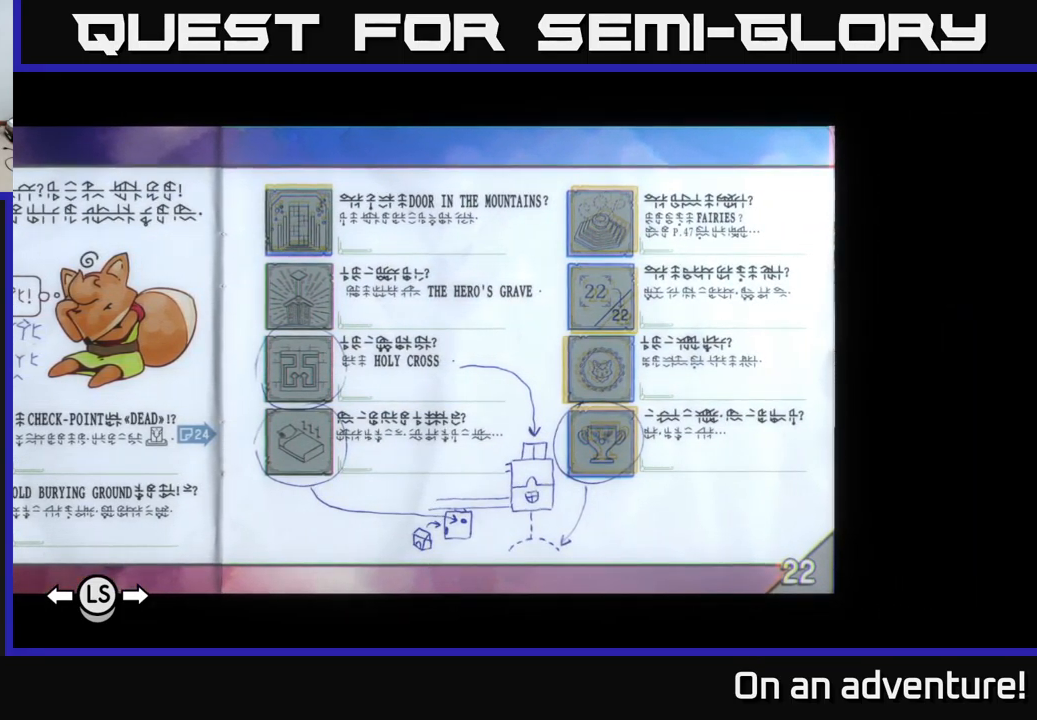
{"buttons": [], "left_stick": "center", "right_stick": "center", "events": []}
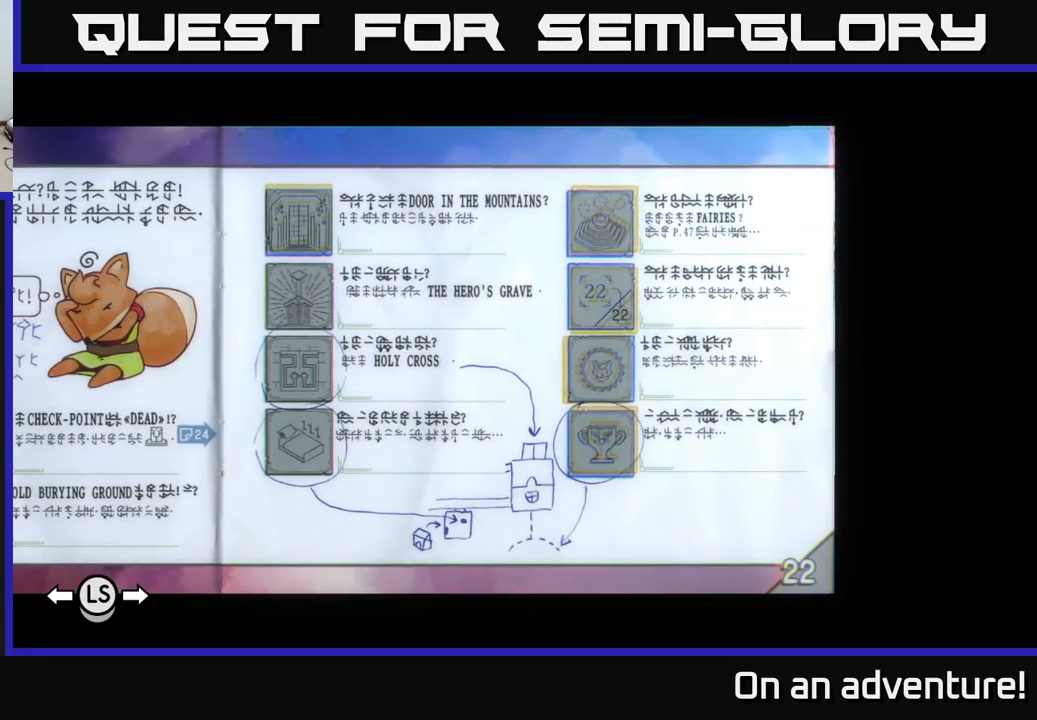
{"buttons": ["DPAD_LEFT"], "left_stick": "center", "right_stick": "center", "events": [[267, "DPAD_LEFT", "down"], [367, "DPAD_LEFT", "up"], [450, "DPAD_LEFT", "down"]]}
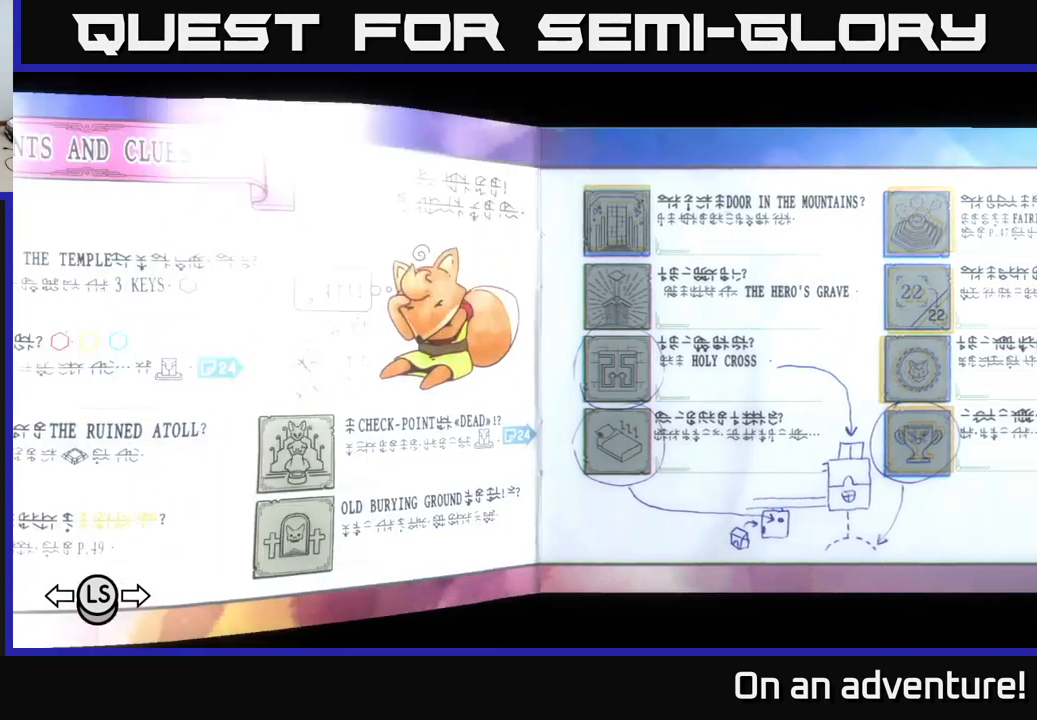
{"buttons": [], "left_stick": "center", "right_stick": "center", "events": [[50, "DPAD_LEFT", "up"]]}
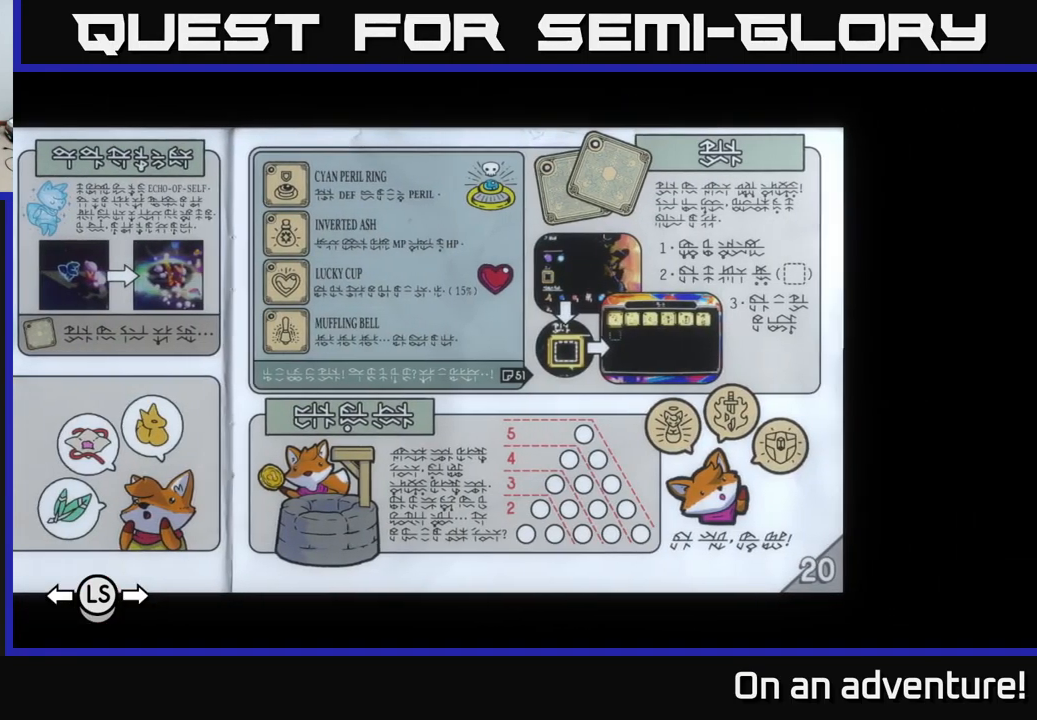
{"buttons": ["DPAD_LEFT"], "left_stick": "center", "right_stick": "center", "events": [[484, "DPAD_LEFT", "down"]]}
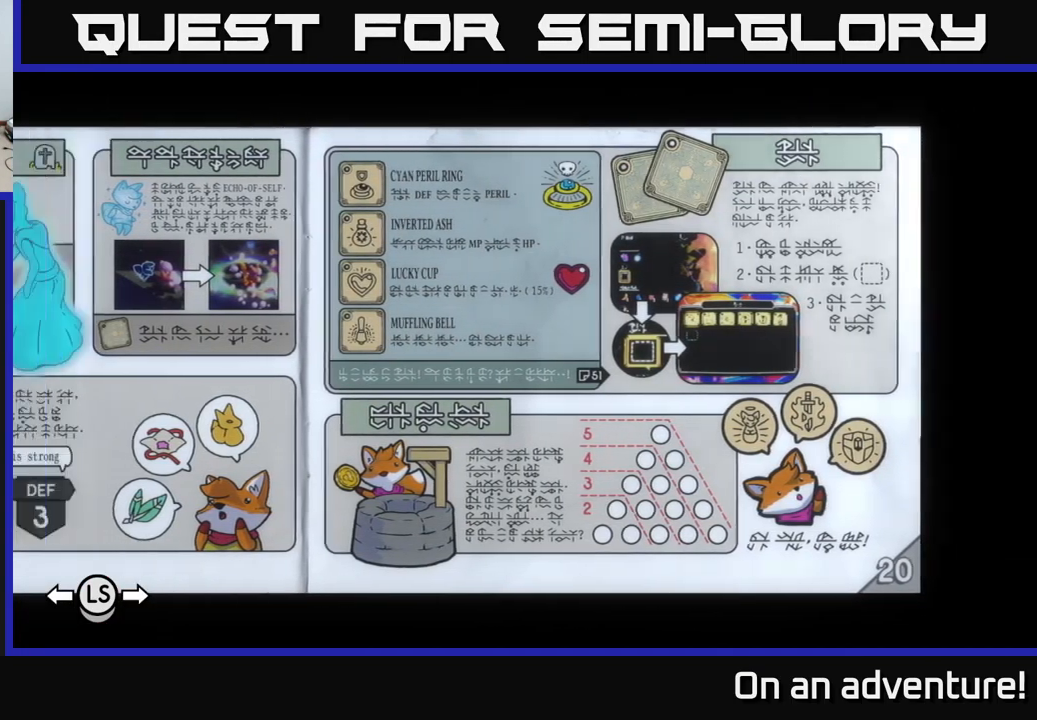
{"buttons": ["DPAD_LEFT"], "left_stick": "center", "right_stick": "center", "events": [[117, "DPAD_LEFT", "up"], [250, "DPAD_LEFT", "down"], [367, "DPAD_LEFT", "up"], [450, "DPAD_LEFT", "down"]]}
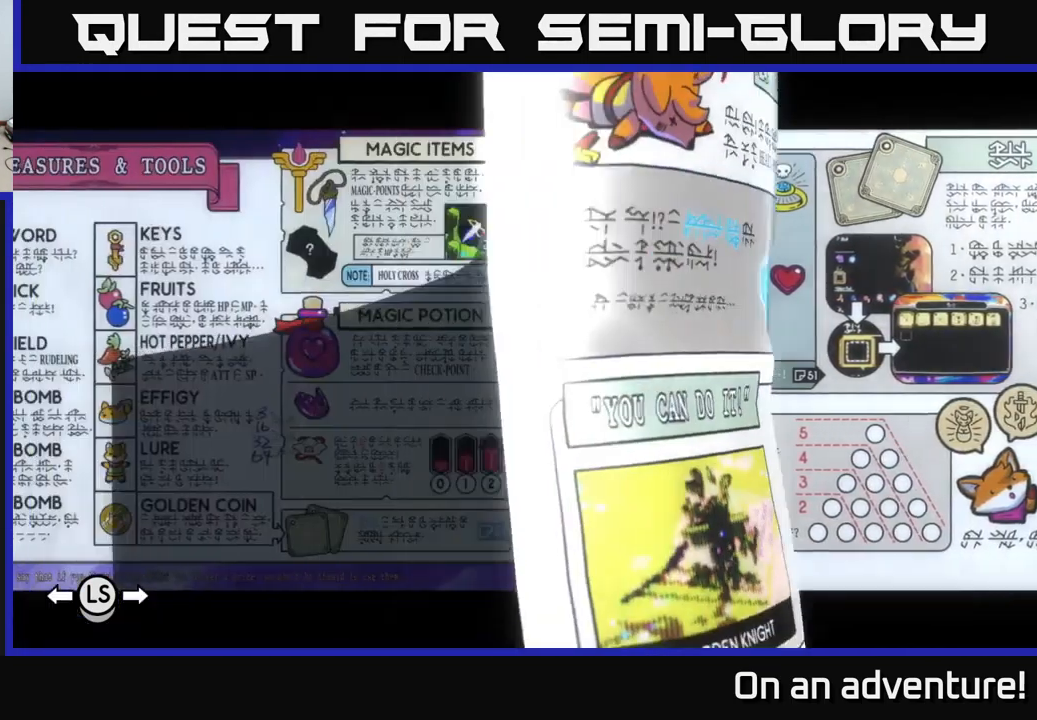
{"buttons": [], "left_stick": "center", "right_stick": "center", "events": [[34, "DPAD_LEFT", "up"]]}
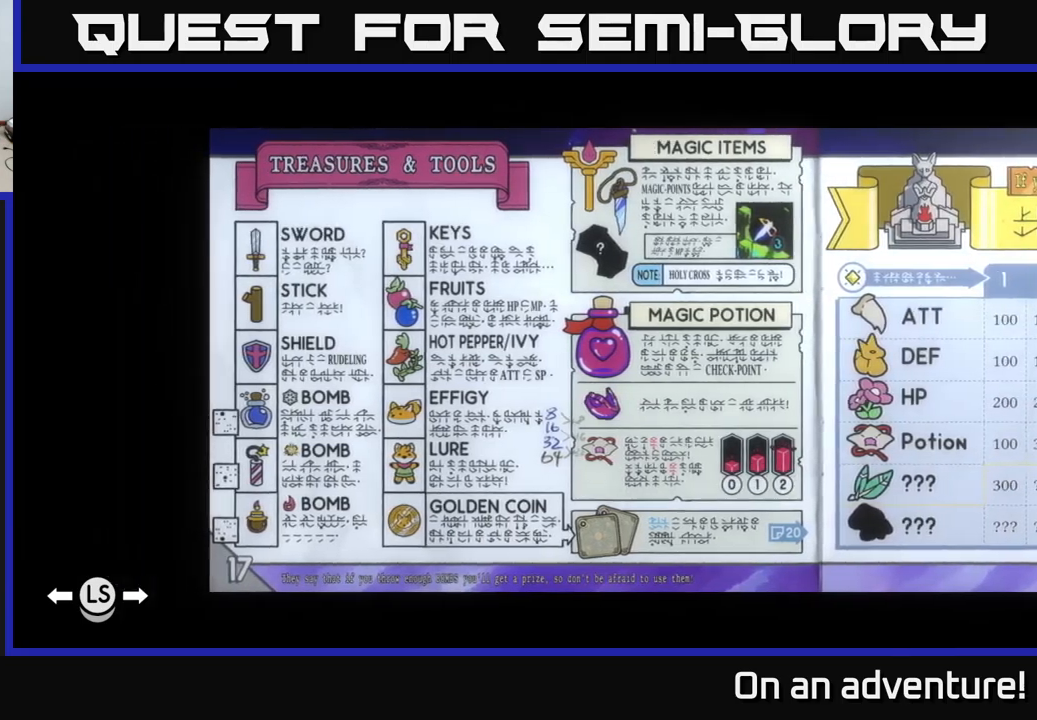
{"buttons": [], "left_stick": "center", "right_stick": "center", "events": [[83, "DPAD_RIGHT", "down"], [200, "DPAD_RIGHT", "up"]]}
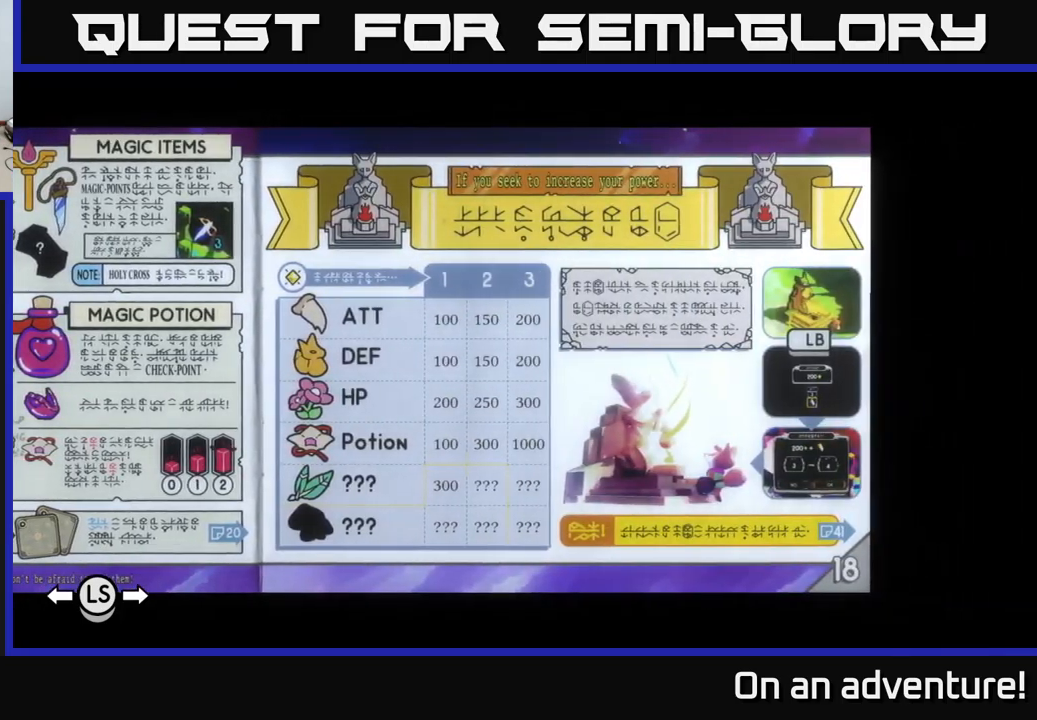
{"buttons": [], "left_stick": "center", "right_stick": "center", "events": [[133, "DPAD_LEFT", "down"], [200, "DPAD_LEFT", "up"], [283, "DPAD_LEFT", "down"], [383, "DPAD_LEFT", "up"]]}
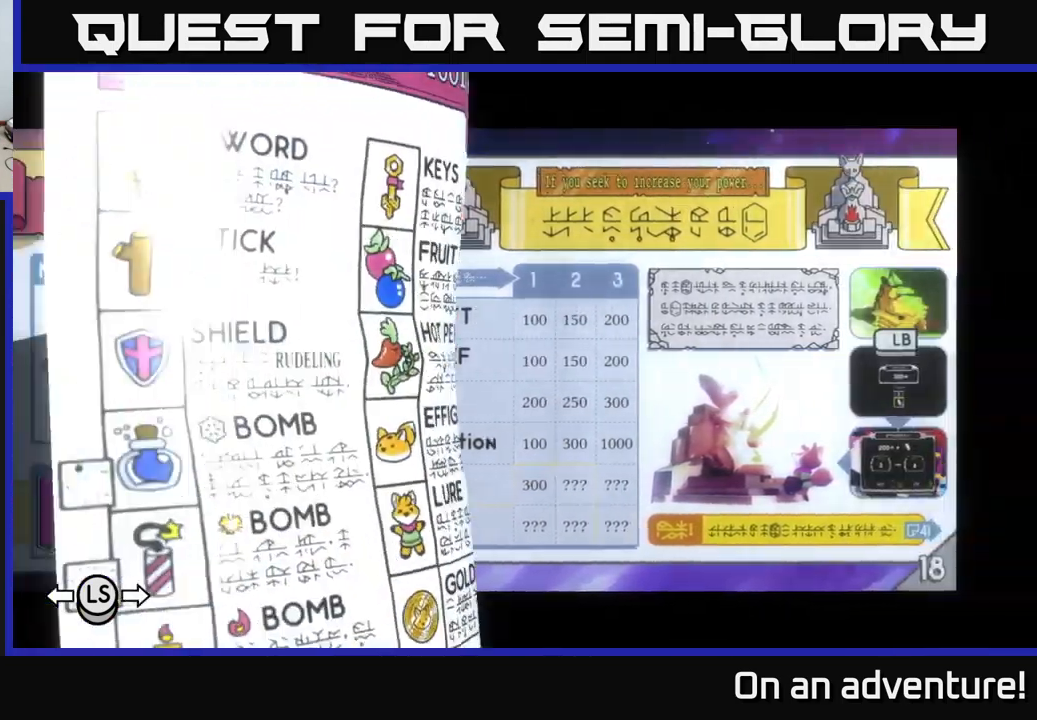
{"buttons": ["DPAD_LEFT"], "left_stick": "center", "right_stick": "center", "events": [[500, "DPAD_LEFT", "down"]]}
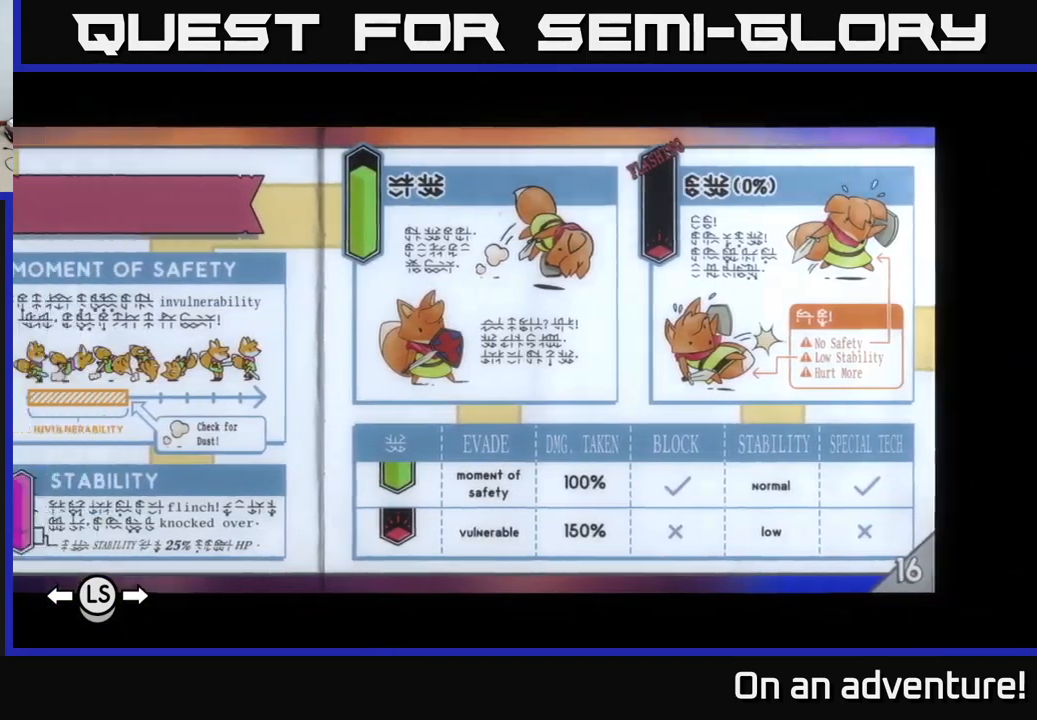
{"buttons": [], "left_stick": "center", "right_stick": "center", "events": [[116, "DPAD_LEFT", "up"], [250, "DPAD_LEFT", "down"], [366, "DPAD_LEFT", "up"]]}
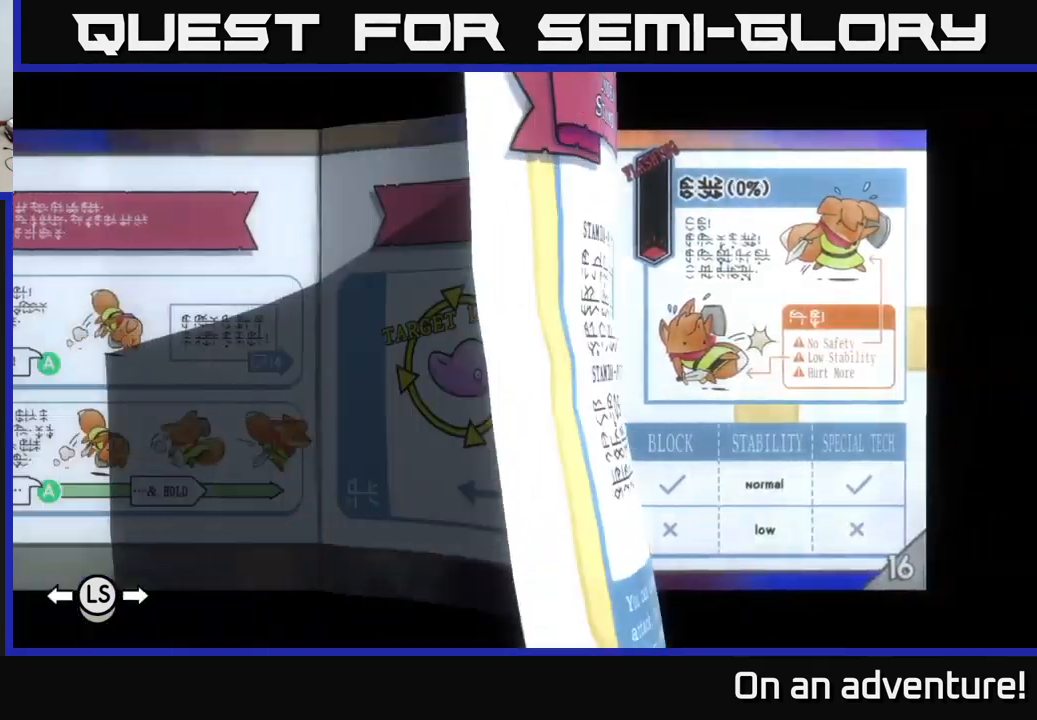
{"buttons": [], "left_stick": "center", "right_stick": "center", "events": []}
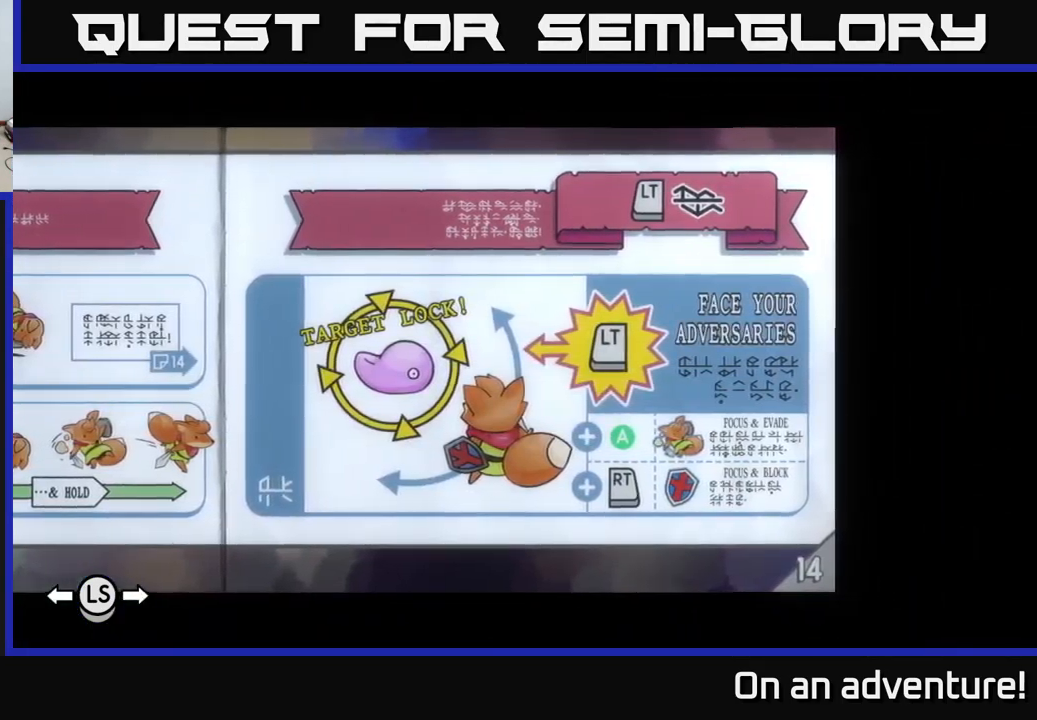
{"buttons": [], "left_stick": "center", "right_stick": "center", "events": [[50, "DPAD_LEFT", "down"], [150, "DPAD_LEFT", "up"], [200, "DPAD_LEFT", "down"], [350, "DPAD_LEFT", "up"]]}
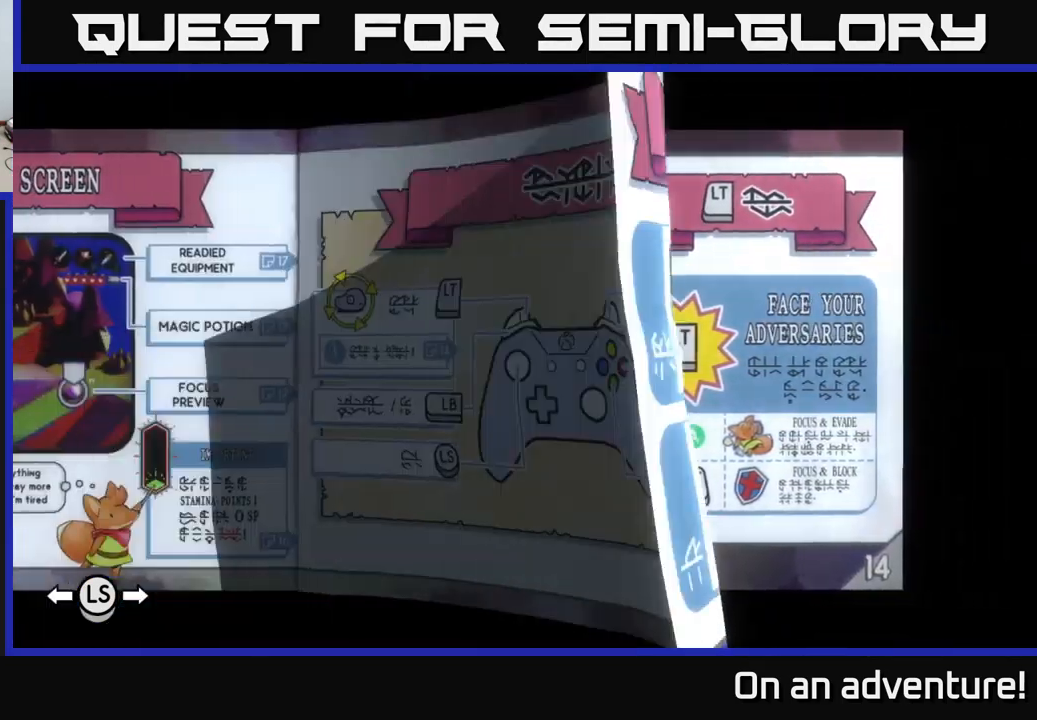
{"buttons": ["DPAD_LEFT"], "left_stick": "center", "right_stick": "center", "events": [[416, "DPAD_LEFT", "down"]]}
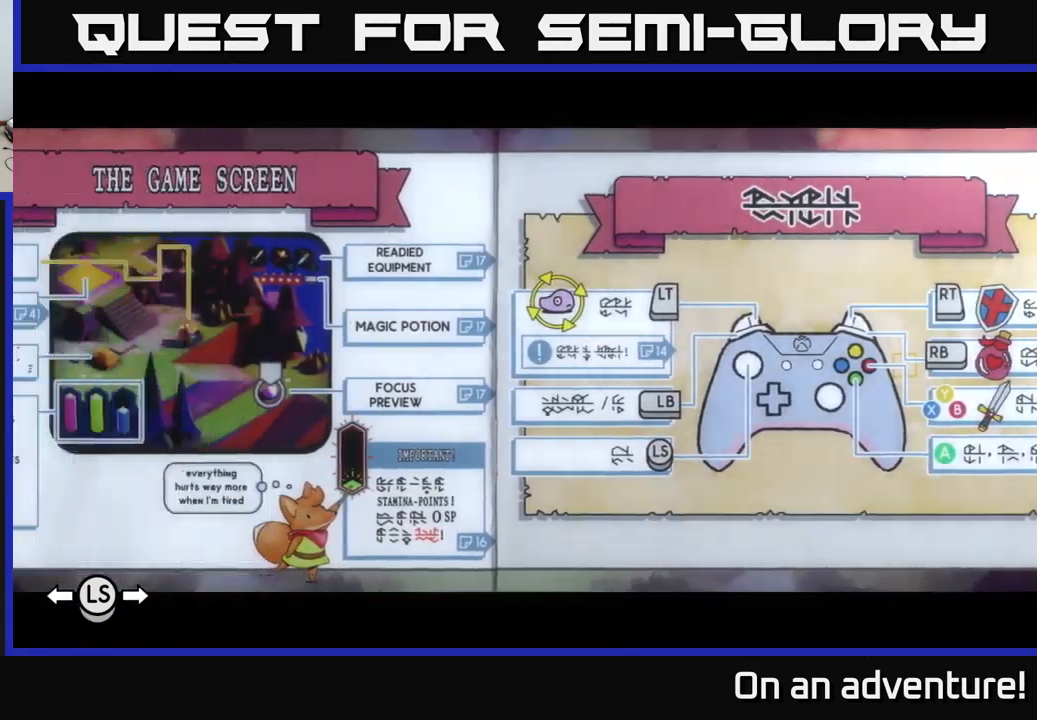
{"buttons": [], "left_stick": "center", "right_stick": "center", "events": [[66, "DPAD_LEFT", "up"]]}
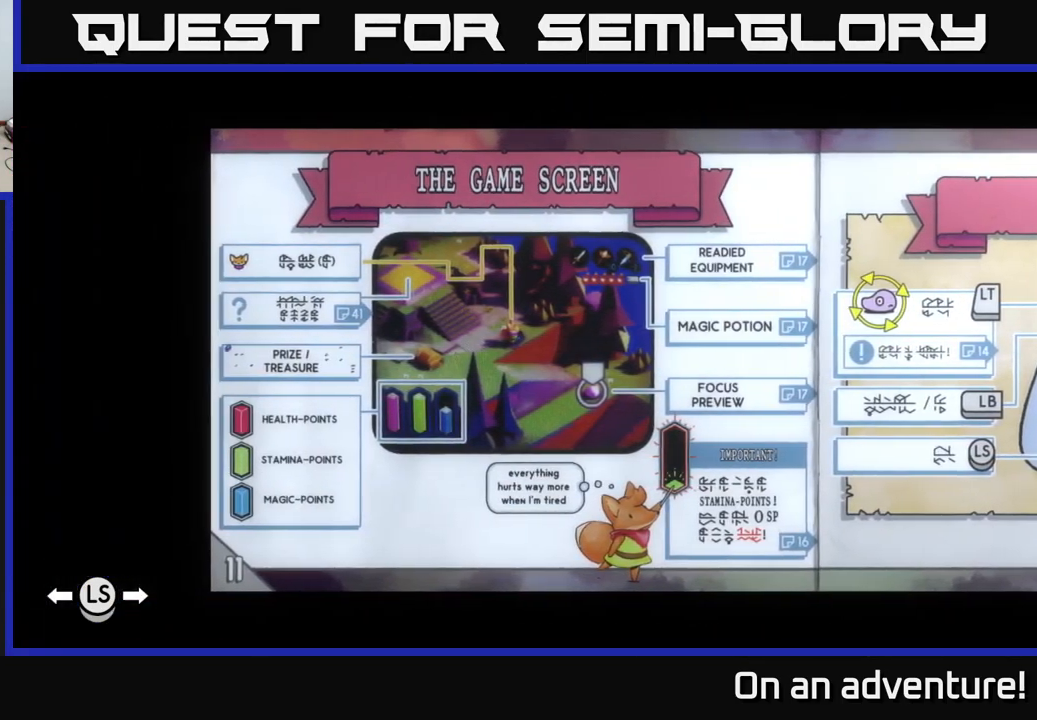
{"buttons": [], "left_stick": "center", "right_stick": "center", "events": []}
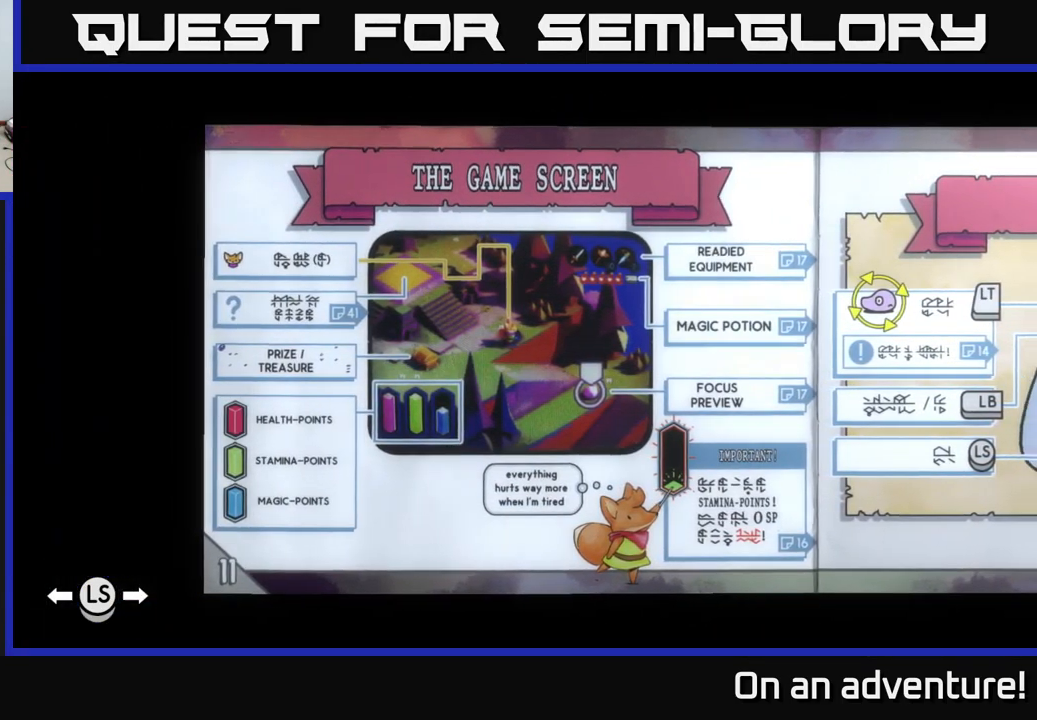
{"buttons": [], "left_stick": "center", "right_stick": "center", "events": [[33, "DPAD_LEFT", "down"], [183, "DPAD_LEFT", "up"]]}
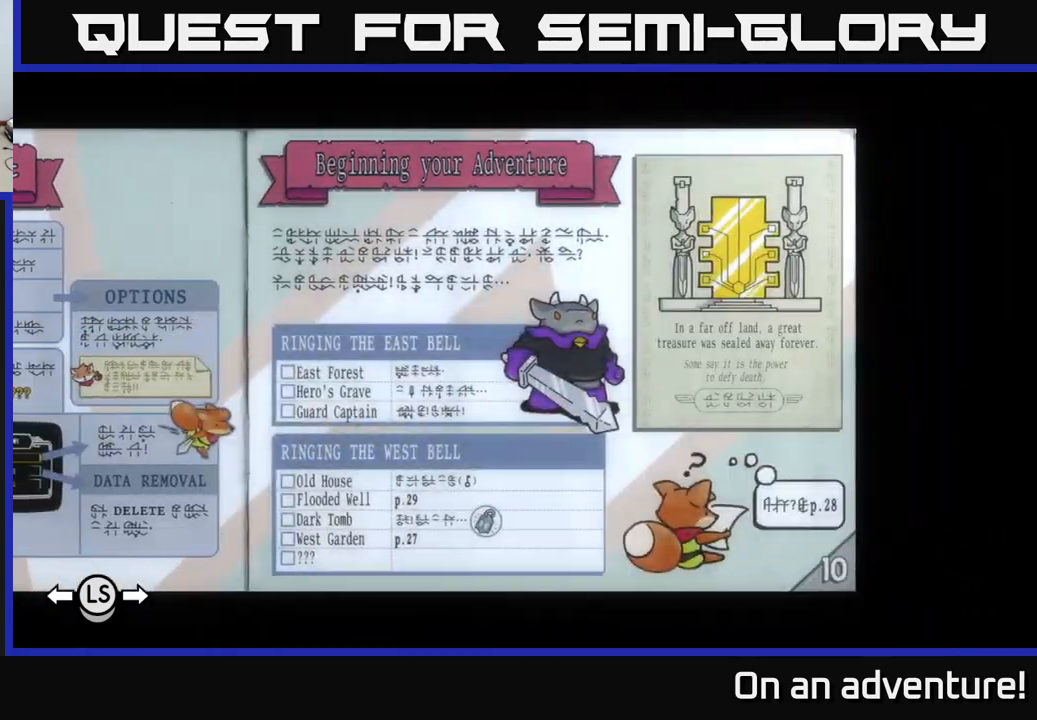
{"buttons": [], "left_stick": "center", "right_stick": "center", "events": []}
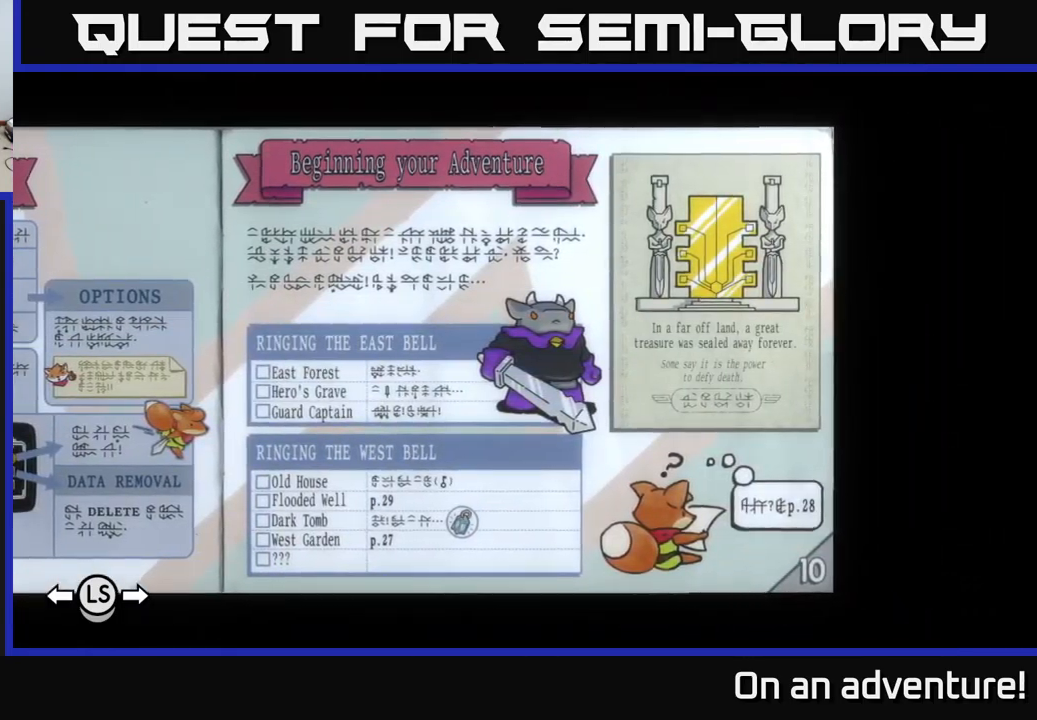
{"buttons": [], "left_stick": "center", "right_stick": "center", "events": [[383, "DPAD_LEFT", "down"], [500, "DPAD_LEFT", "up"]]}
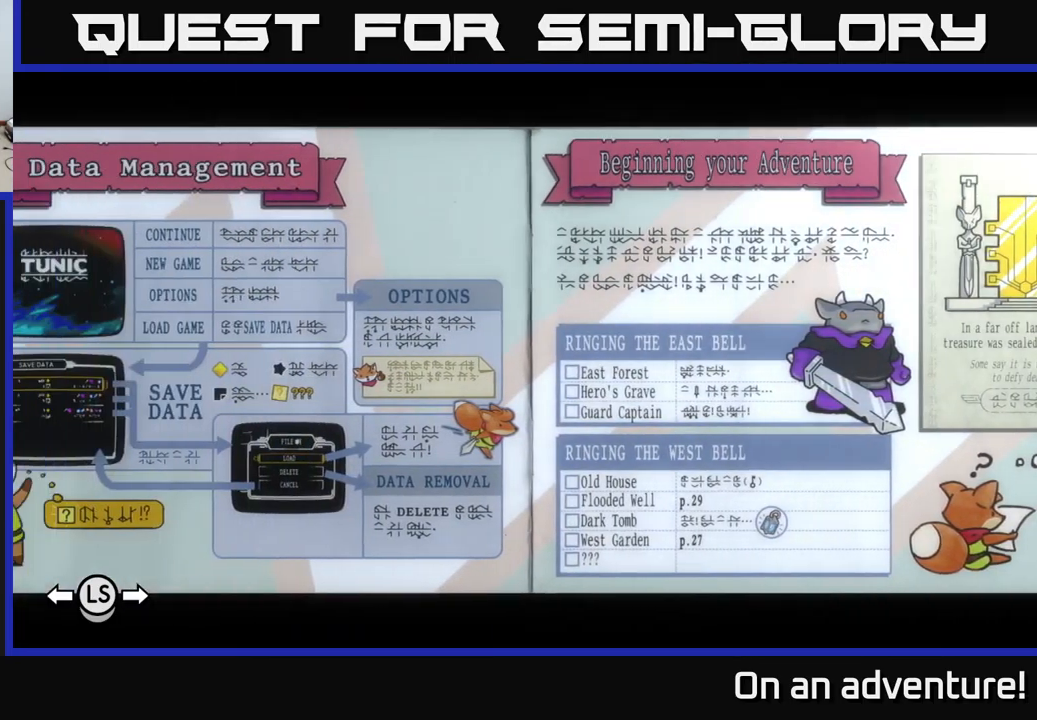
{"buttons": [], "left_stick": "center", "right_stick": "center", "events": []}
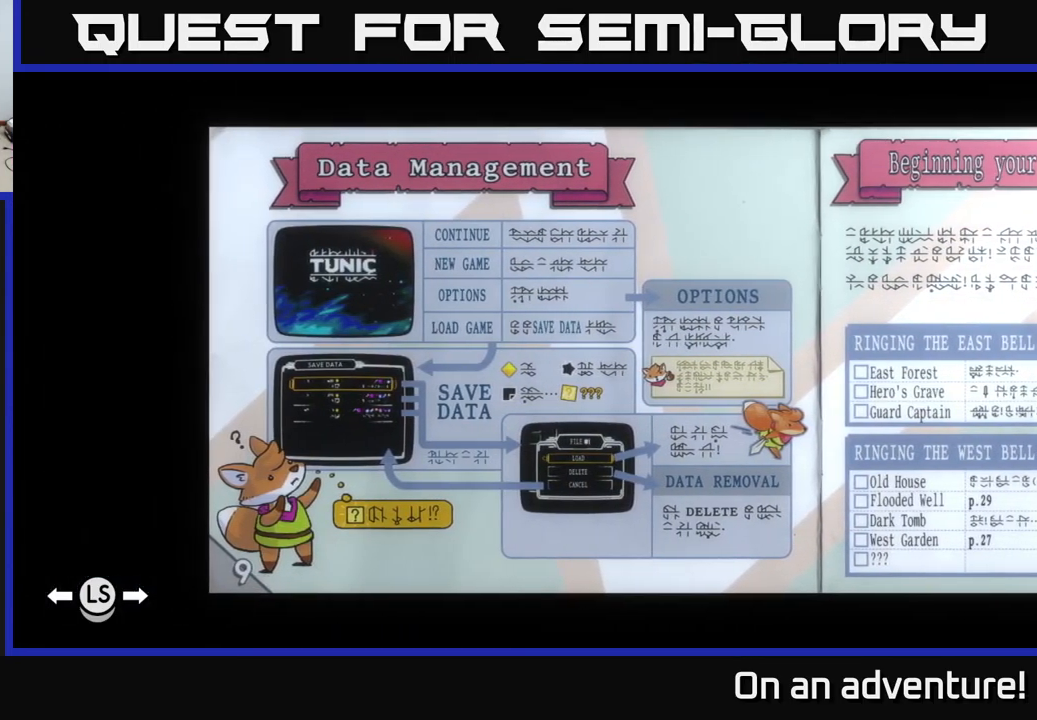
{"buttons": [], "left_stick": "center", "right_stick": "center", "events": [[117, "DPAD_LEFT", "down"], [267, "DPAD_LEFT", "up"]]}
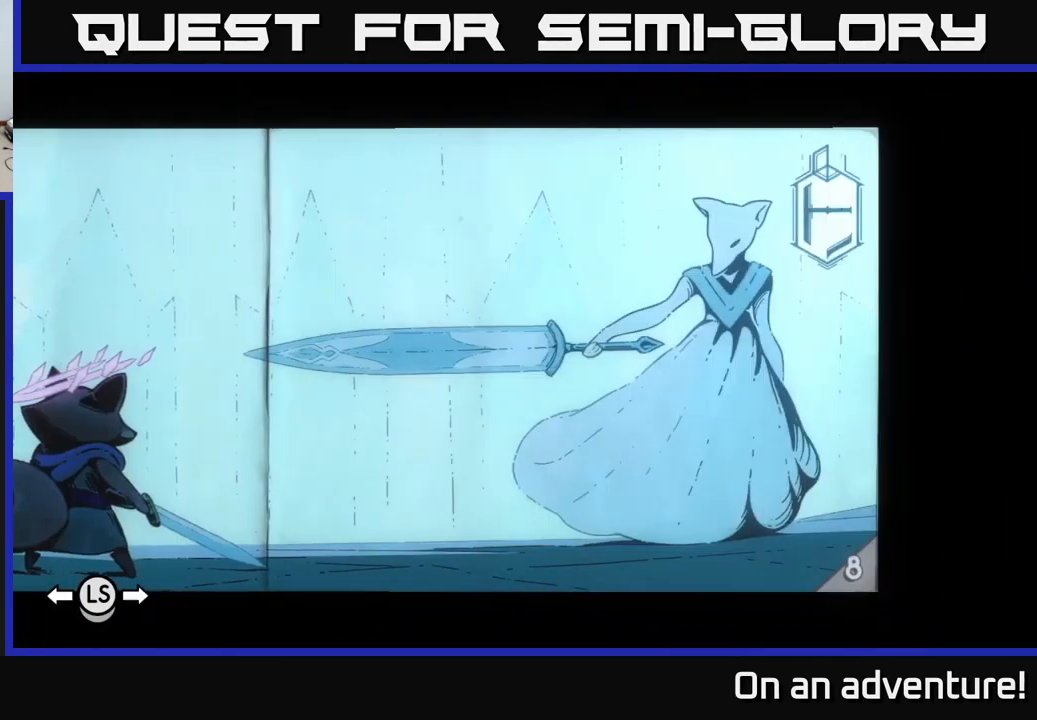
{"buttons": [], "left_stick": "center", "right_stick": "center", "events": [[400, "DPAD_LEFT", "down"], [500, "DPAD_LEFT", "up"]]}
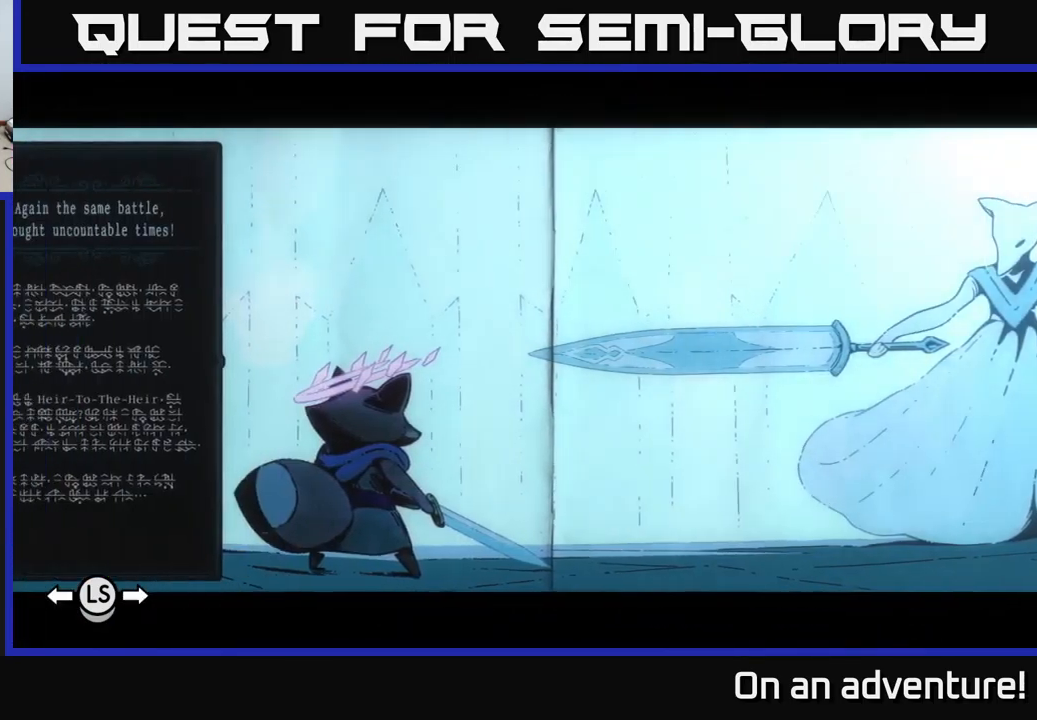
{"buttons": [], "left_stick": "center", "right_stick": "center", "events": [[317, "DPAD_LEFT", "down"], [433, "DPAD_LEFT", "up"]]}
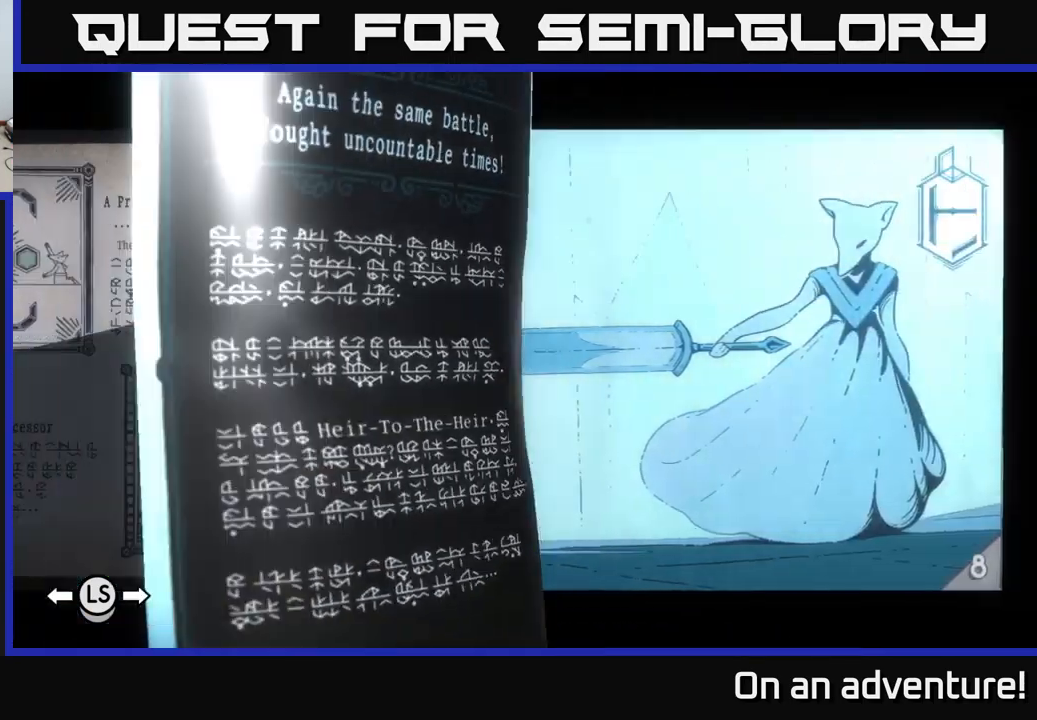
{"buttons": [], "left_stick": "center", "right_stick": "center", "events": []}
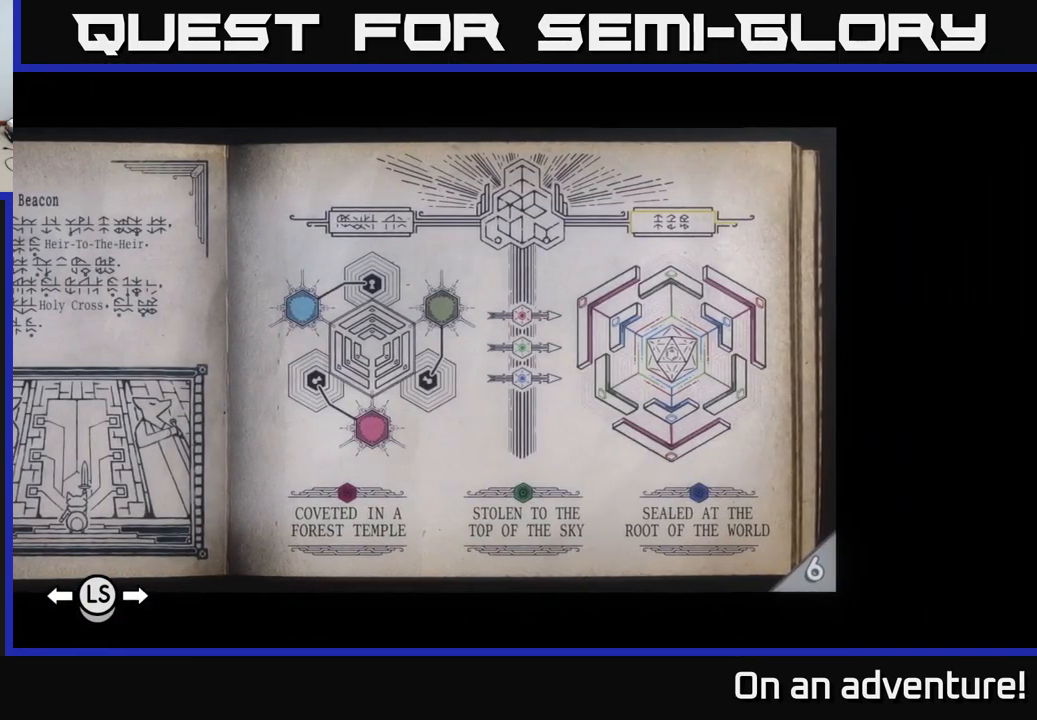
{"buttons": [], "left_stick": "center", "right_stick": "center", "events": [[183, "DPAD_LEFT", "down"], [333, "DPAD_LEFT", "up"]]}
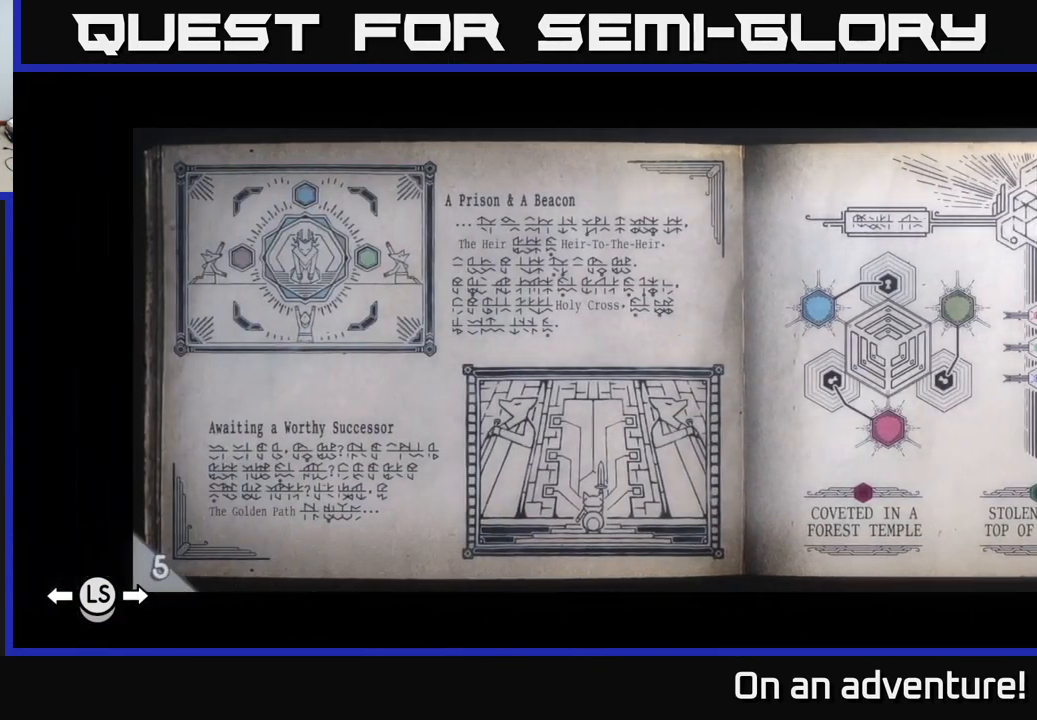
{"buttons": ["DPAD_RIGHT"], "left_stick": "center", "right_stick": "center", "events": [[183, "DPAD_RIGHT", "down"], [283, "DPAD_RIGHT", "up"], [350, "DPAD_RIGHT", "down"], [433, "DPAD_RIGHT", "up"], [483, "DPAD_RIGHT", "down"]]}
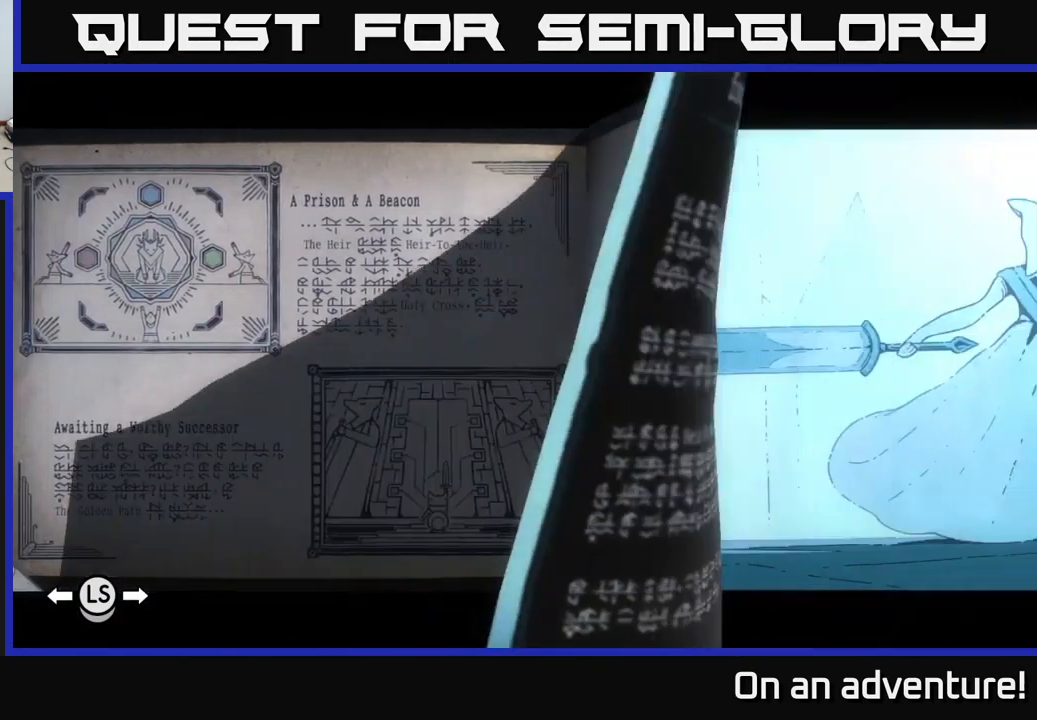
{"buttons": [], "left_stick": "center", "right_stick": "center", "events": [[50, "DPAD_RIGHT", "up"], [133, "DPAD_RIGHT", "down"], [183, "DPAD_RIGHT", "up"], [267, "DPAD_RIGHT", "down"], [350, "DPAD_RIGHT", "up"], [400, "DPAD_RIGHT", "down"], [450, "DPAD_RIGHT", "up"]]}